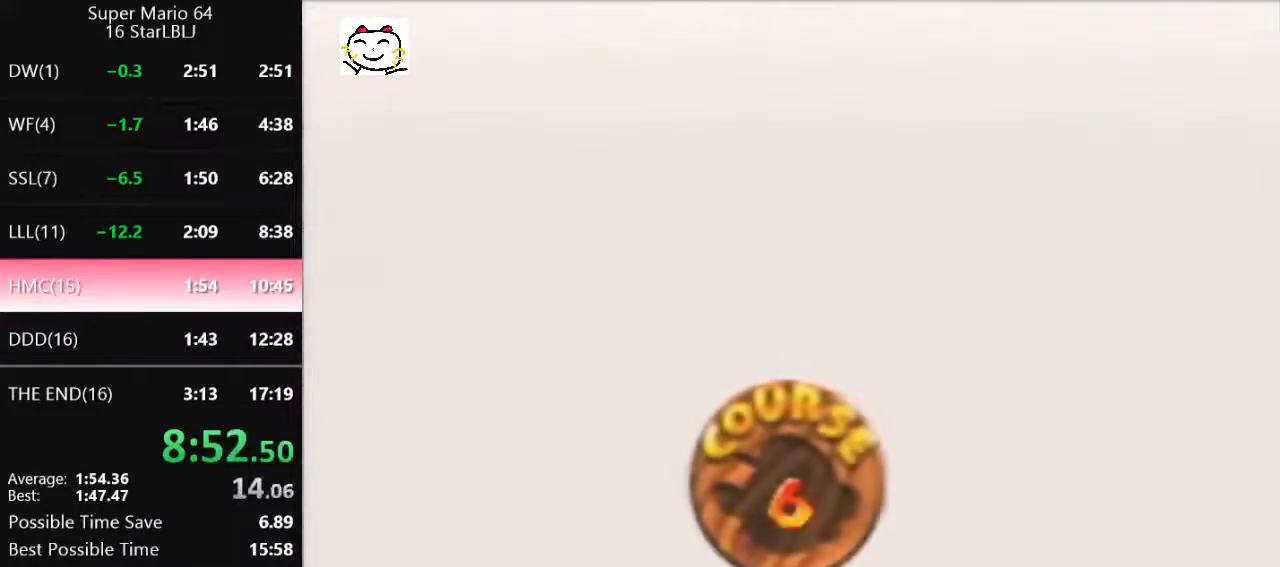
Gameplay with a controller (Nintendo layout); each line is a JSON object with the inputs held at the frame after it. "events" lists button and stick changes between this image and that frame as [ms after this image, input, new state], when the widget could be followed in between. Not read: L1 L3 R3.
{"buttons": [], "left_stick": "left", "events": [[233, "A", "down"], [267, "A", "up"]]}
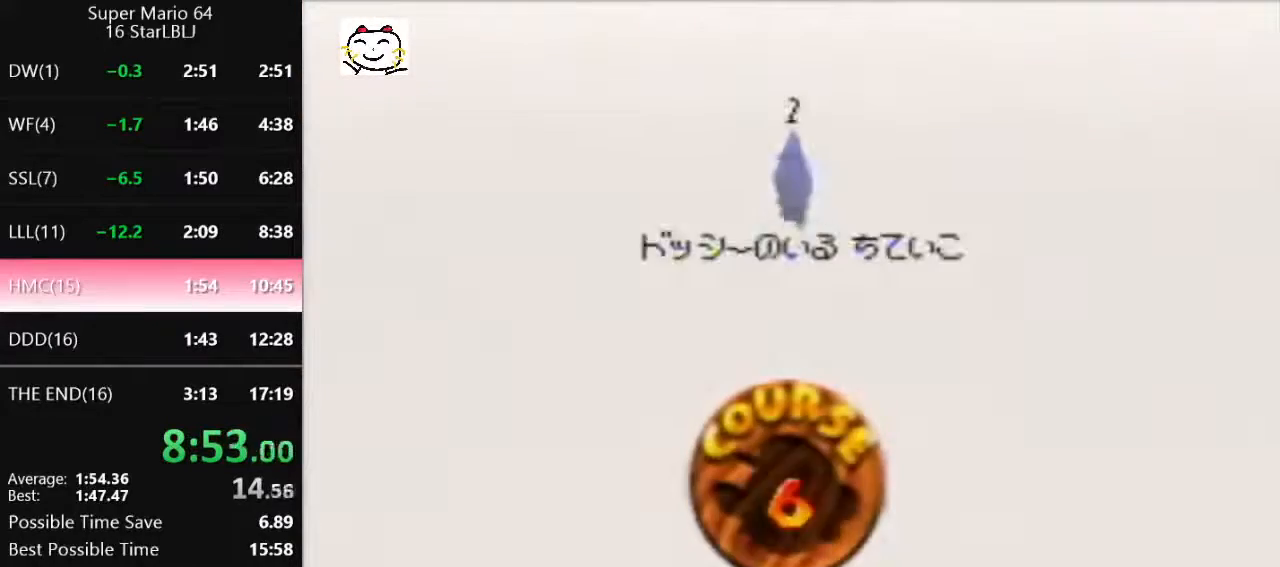
{"buttons": [], "left_stick": "center", "events": [[133, "A", "down"], [167, "B", "down"], [300, "B", "up"], [333, "A", "up"], [333, "left_stick", "center"]]}
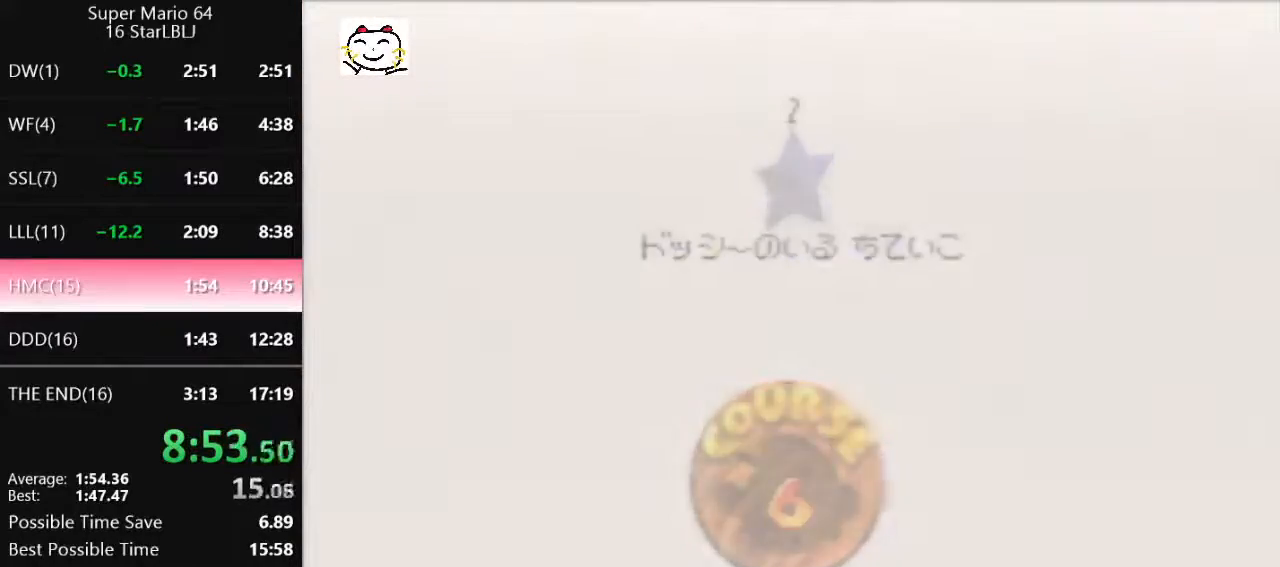
{"buttons": [], "left_stick": "up", "events": [[100, "left_stick", "up"]]}
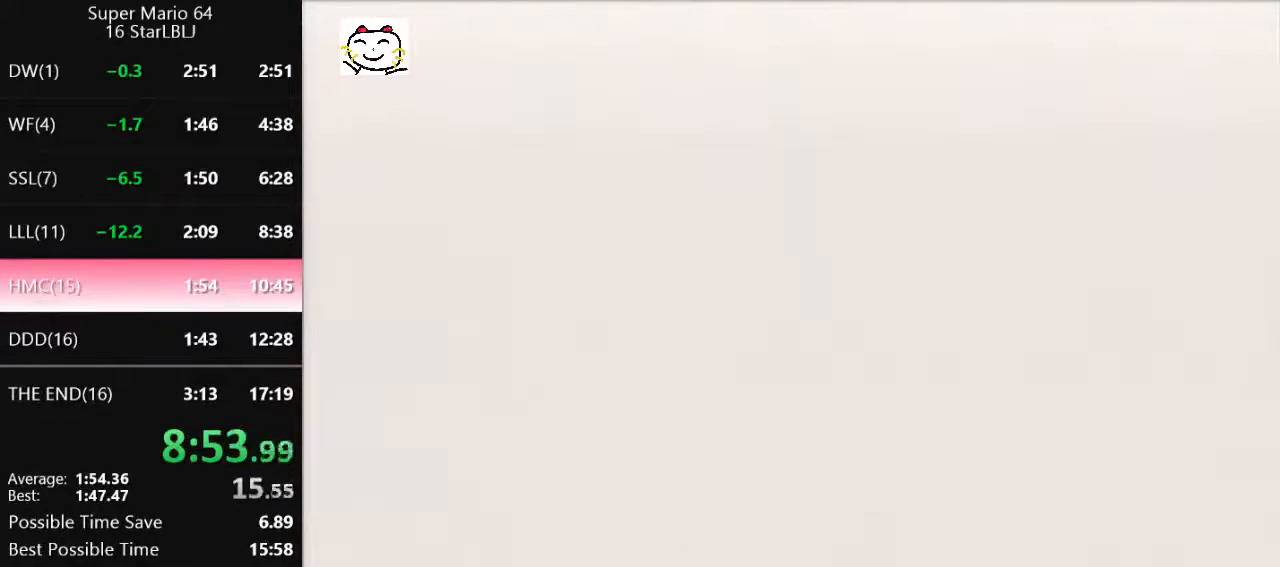
{"buttons": [], "left_stick": "up", "events": []}
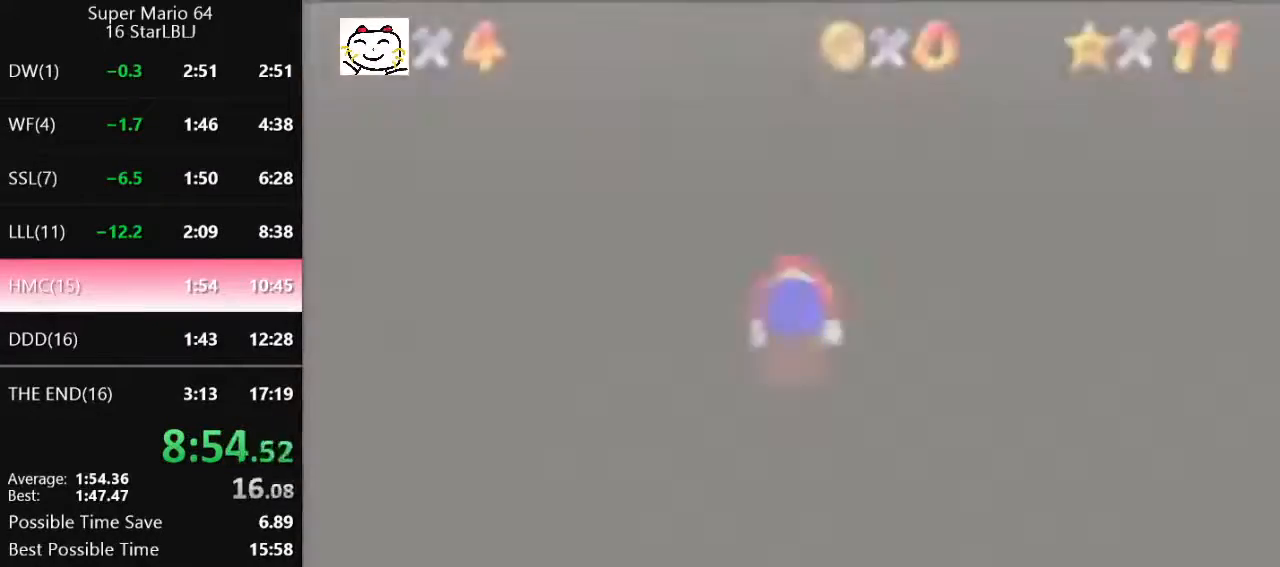
{"buttons": ["C_DOWN", "C_RIGHT"], "left_stick": "up", "events": [[333, "C_DOWN", "down"], [333, "C_RIGHT", "down"]]}
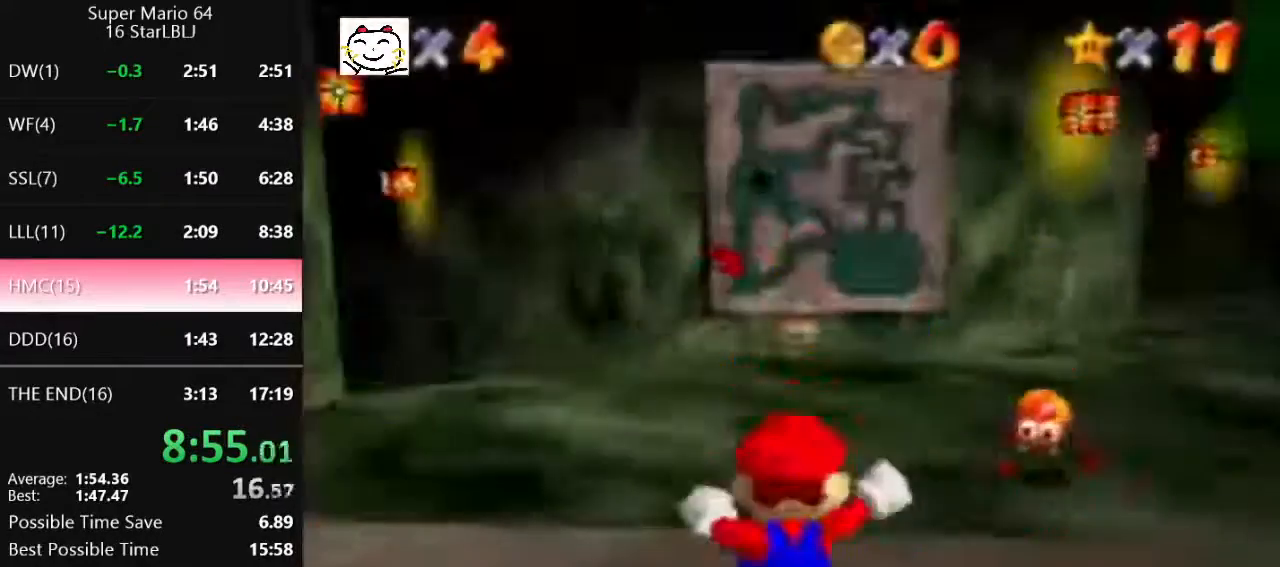
{"buttons": [], "left_stick": "up", "events": [[100, "C_DOWN", "up"], [100, "C_RIGHT", "up"]]}
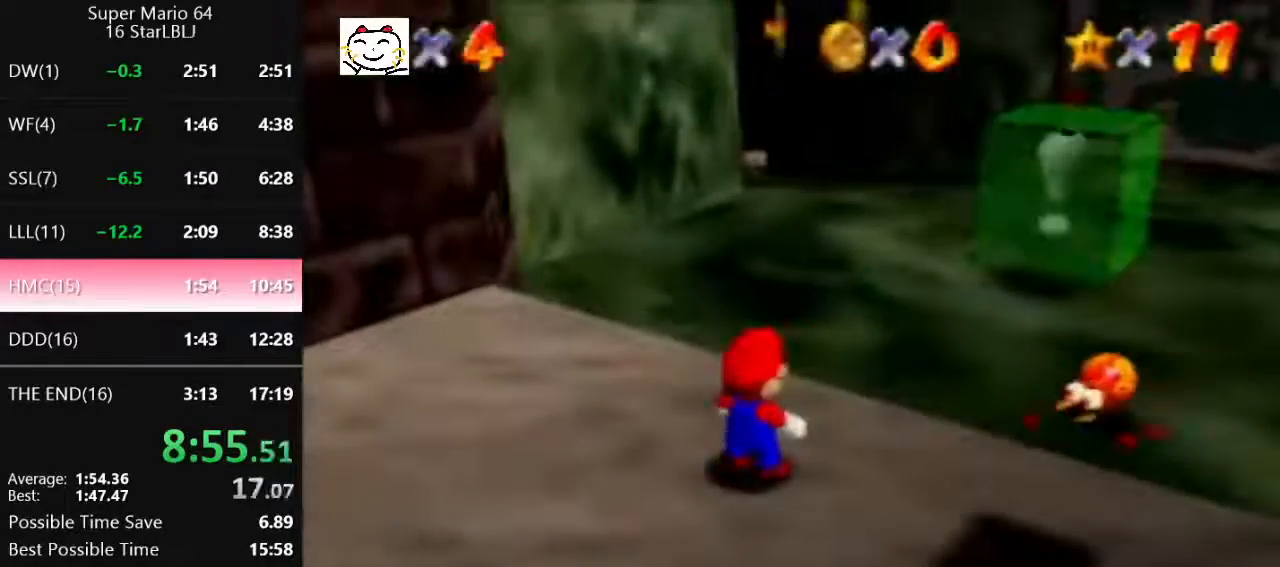
{"buttons": ["A", "Z"], "left_stick": "up", "events": [[67, "Z", "down"], [100, "A", "down"]]}
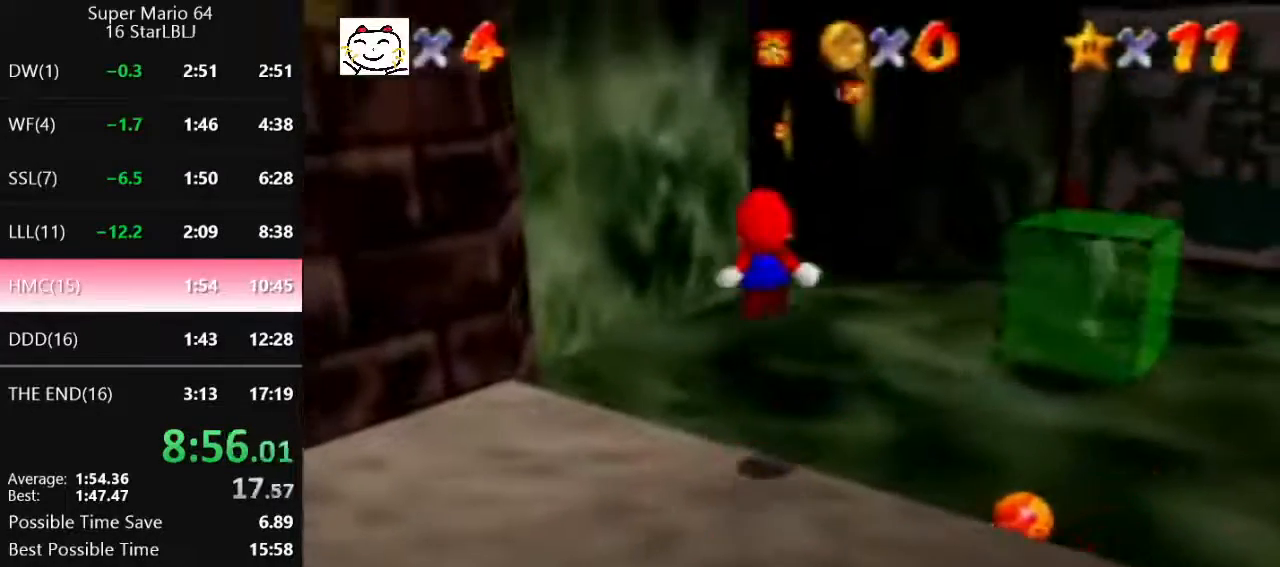
{"buttons": ["Z"], "left_stick": "up", "events": [[300, "A", "up"]]}
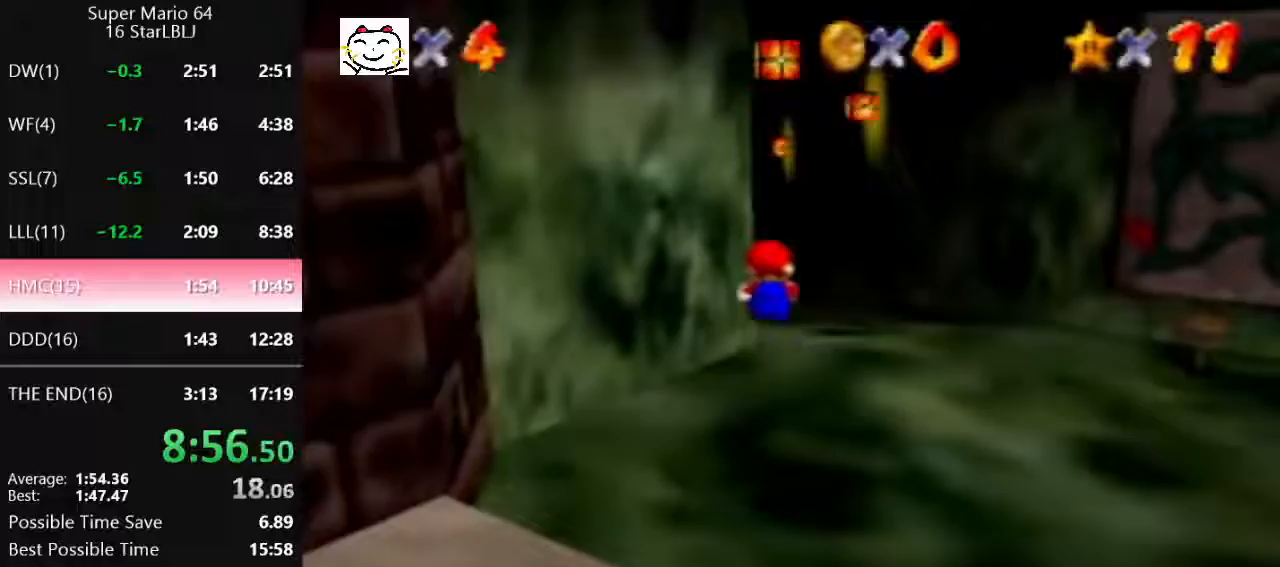
{"buttons": ["A", "Z"], "left_stick": "up", "events": [[333, "A", "down"]]}
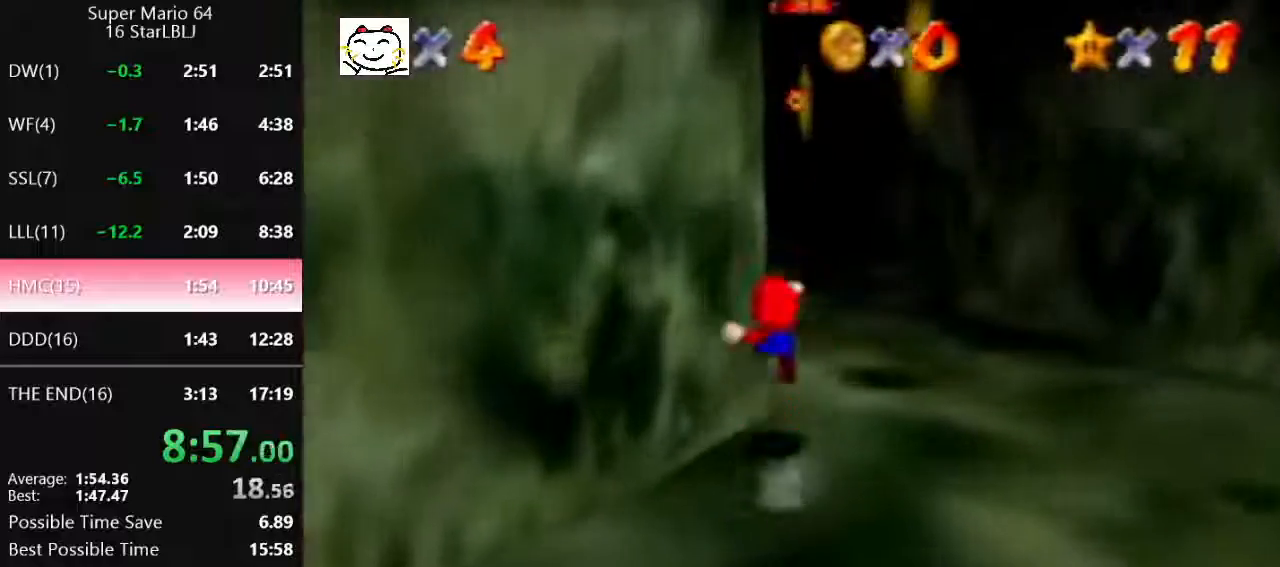
{"buttons": ["A", "Z"], "left_stick": "up", "events": []}
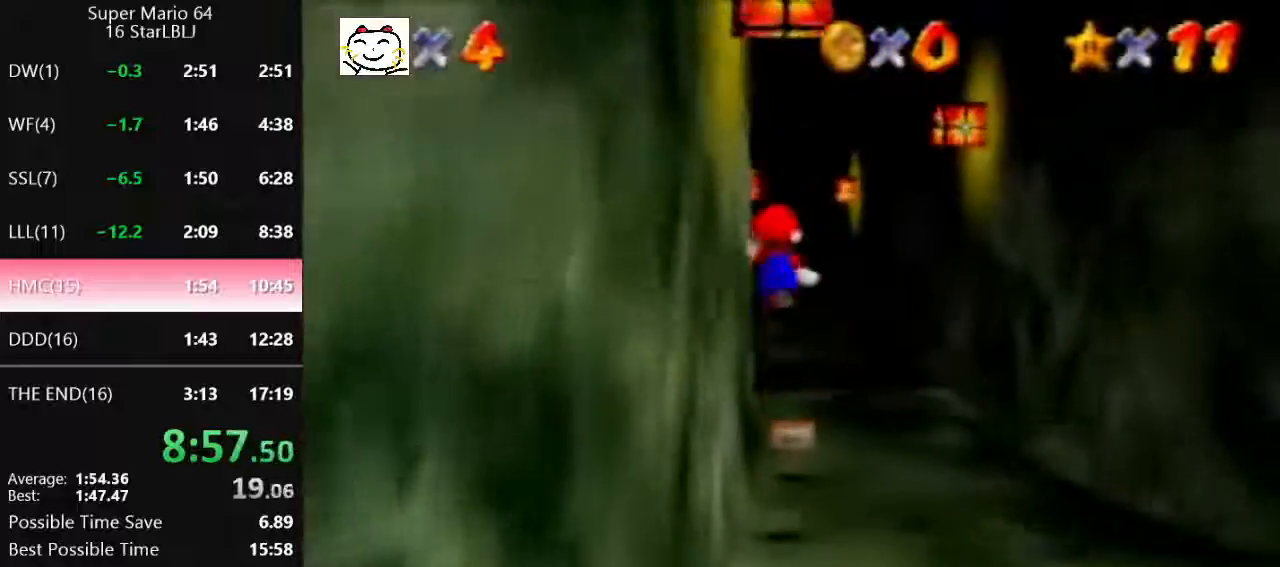
{"buttons": ["Z"], "left_stick": "up", "events": [[167, "A", "up"]]}
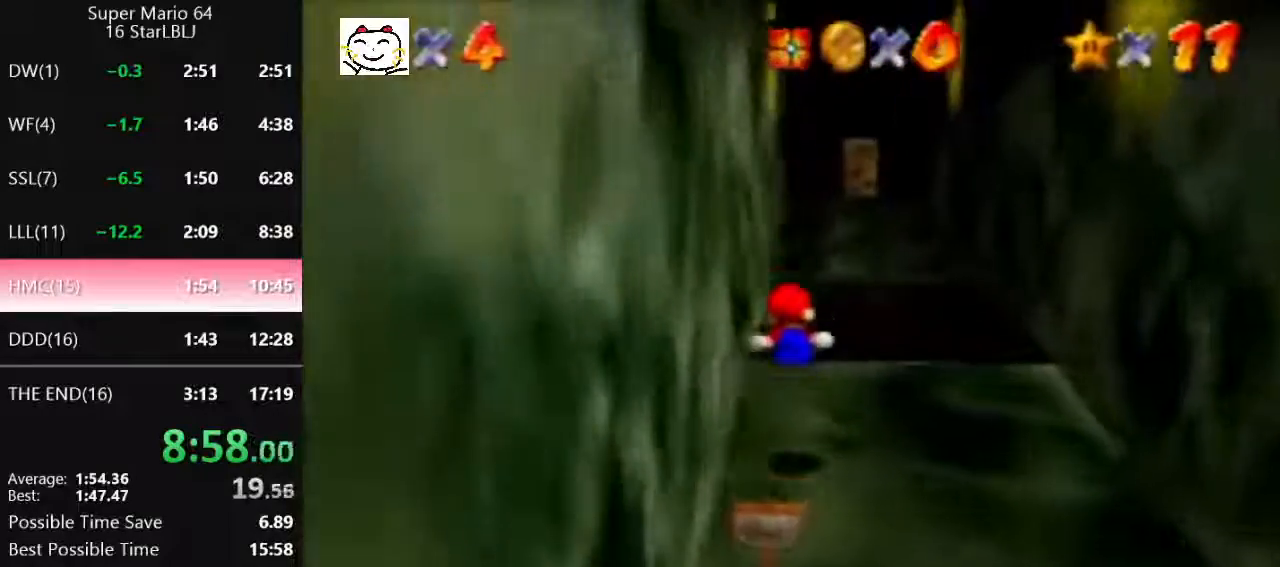
{"buttons": ["R1", "Z", "C_DOWN"], "left_stick": "up", "events": [[133, "A", "down"], [400, "A", "up"], [500, "C_DOWN", "down"], [500, "R1", "down"]]}
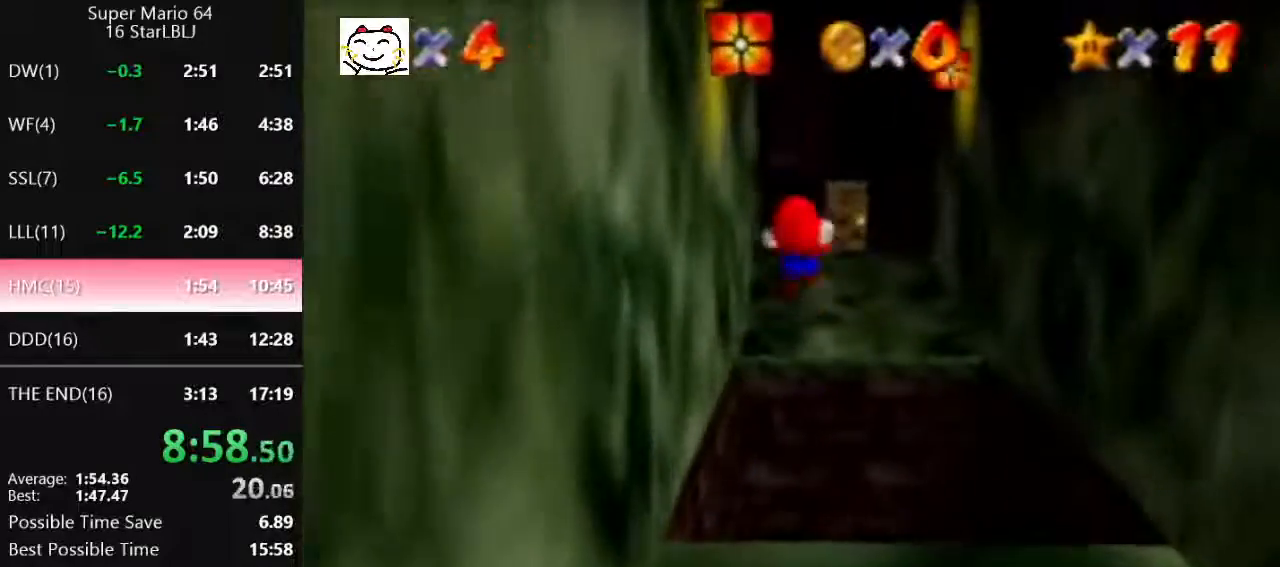
{"buttons": [], "left_stick": "up", "events": [[367, "C_DOWN", "up"], [367, "R1", "up"], [433, "Z", "up"]]}
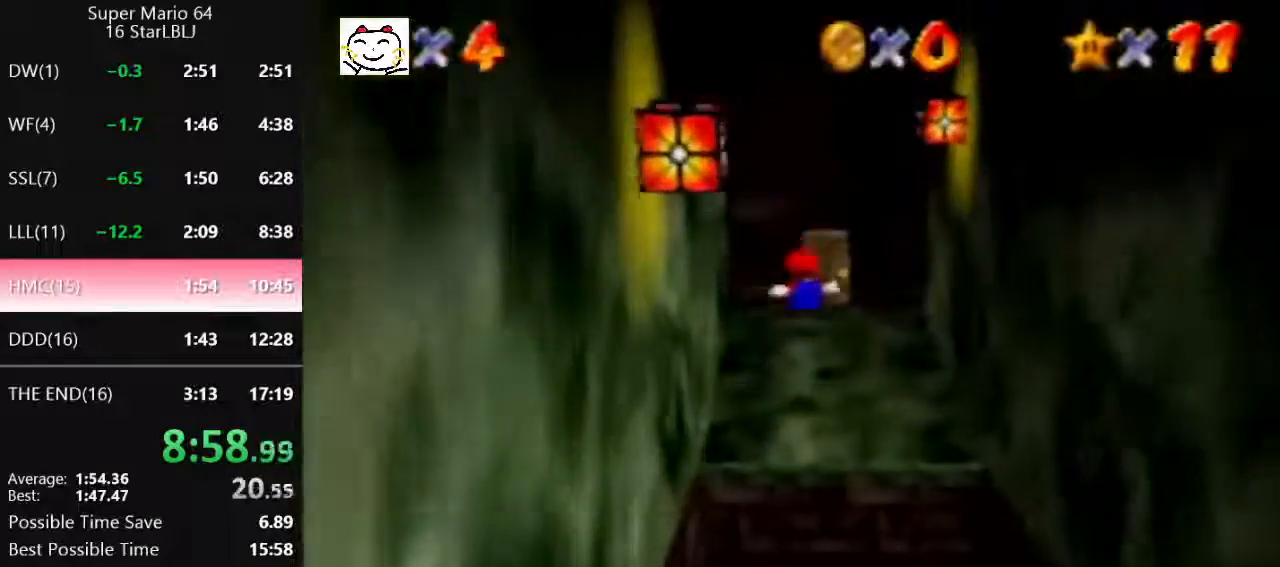
{"buttons": [], "left_stick": "up", "events": []}
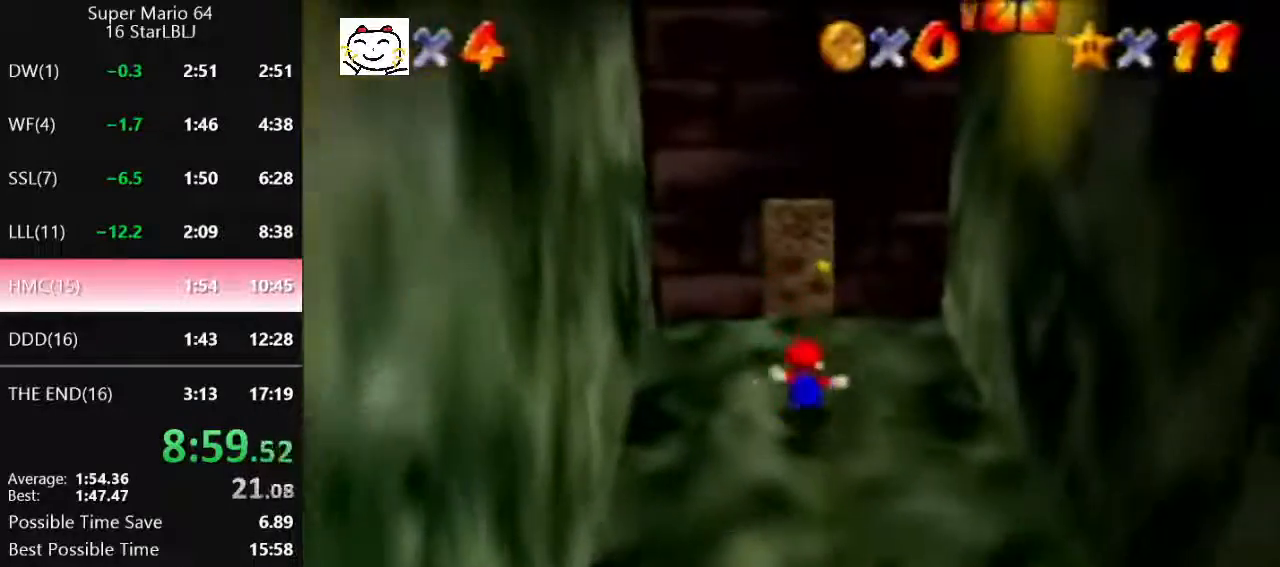
{"buttons": ["A"], "left_stick": "up-right", "events": [[367, "left_stick", "up-right"], [400, "A", "down"]]}
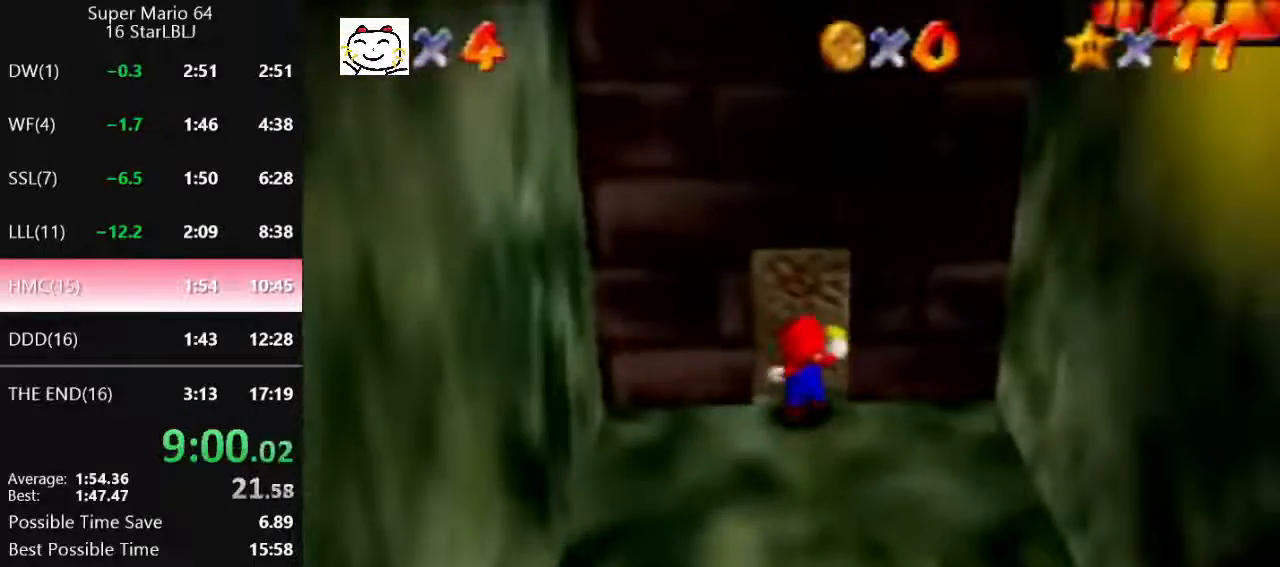
{"buttons": ["A"], "left_stick": "up-right", "events": [[267, "left_stick", "up"], [400, "left_stick", "up-right"]]}
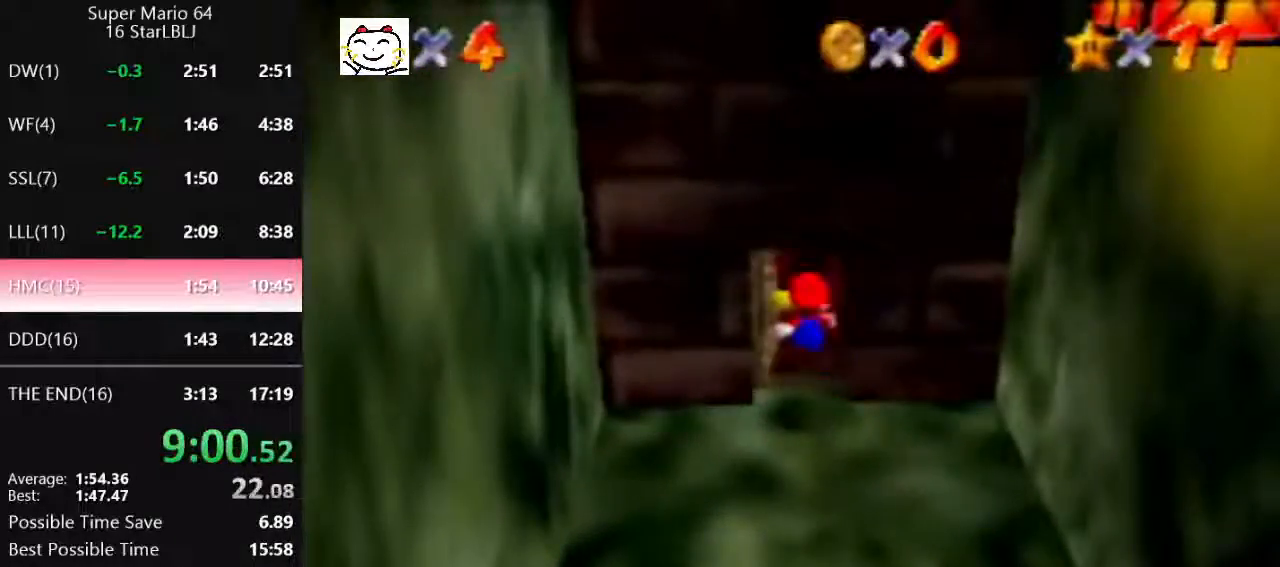
{"buttons": ["A"], "left_stick": "up-right", "events": []}
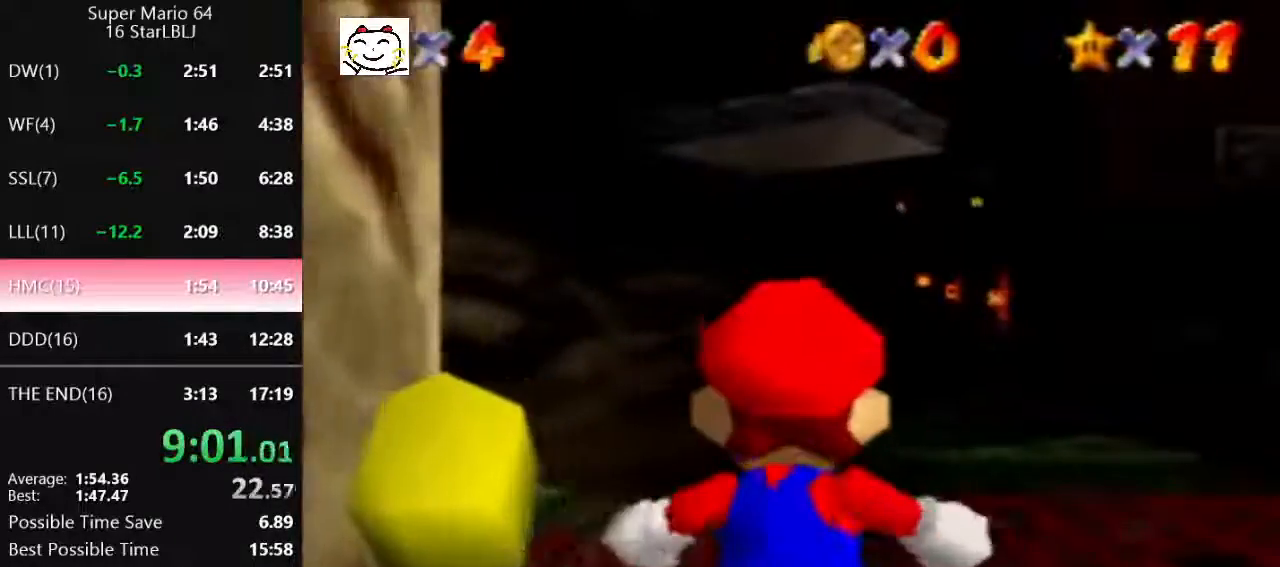
{"buttons": ["A"], "left_stick": "up-right", "events": []}
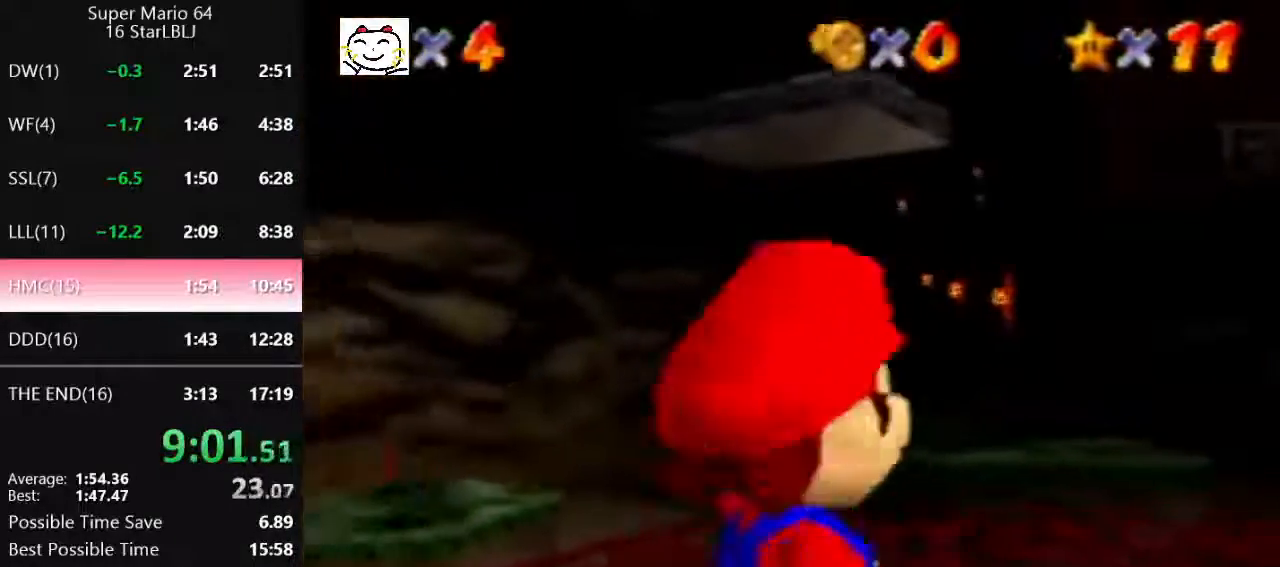
{"buttons": [], "left_stick": "up-right", "events": [[33, "B", "down"], [167, "A", "up"], [167, "B", "up"]]}
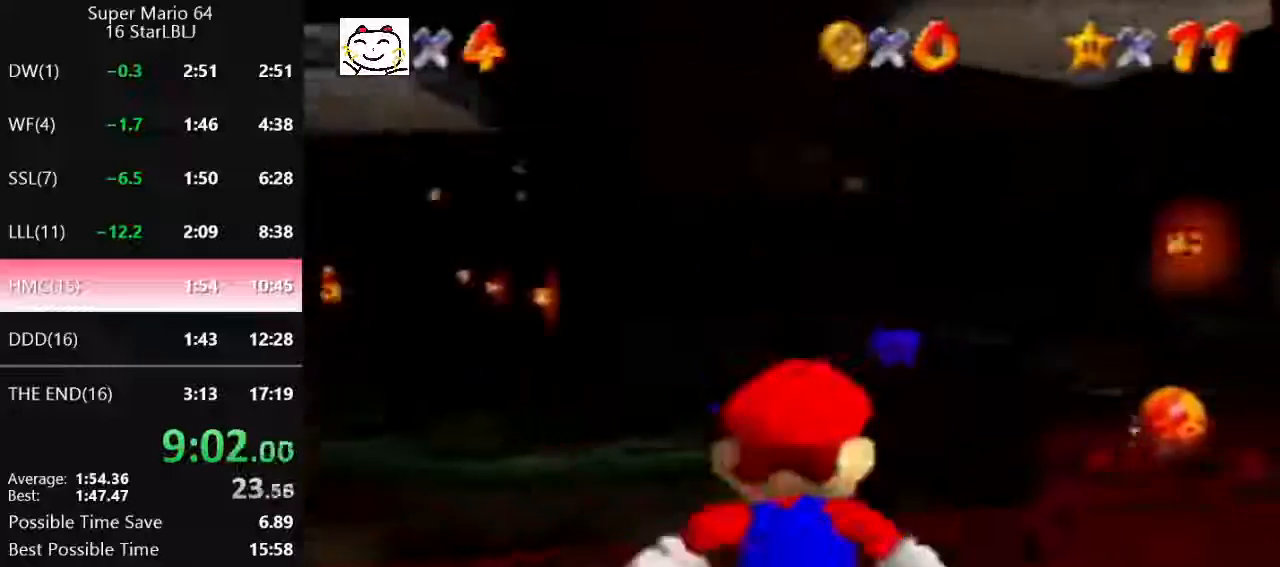
{"buttons": [], "left_stick": "up", "events": [[167, "A", "down"], [267, "left_stick", "up"], [300, "A", "up"]]}
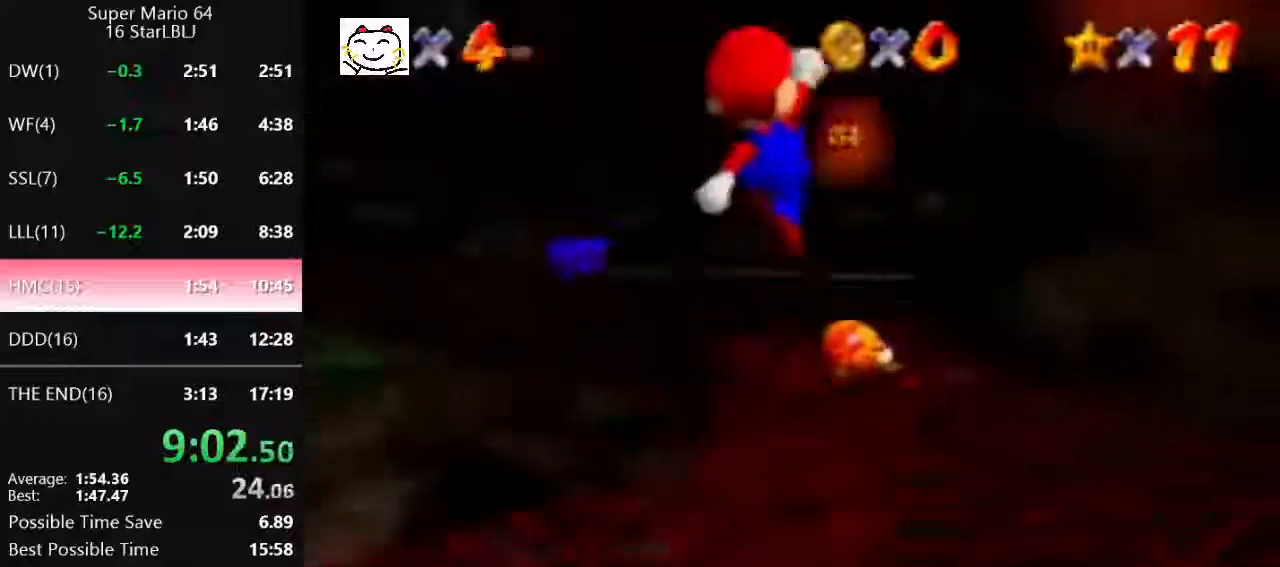
{"buttons": ["A"], "left_stick": "up", "events": [[300, "A", "down"]]}
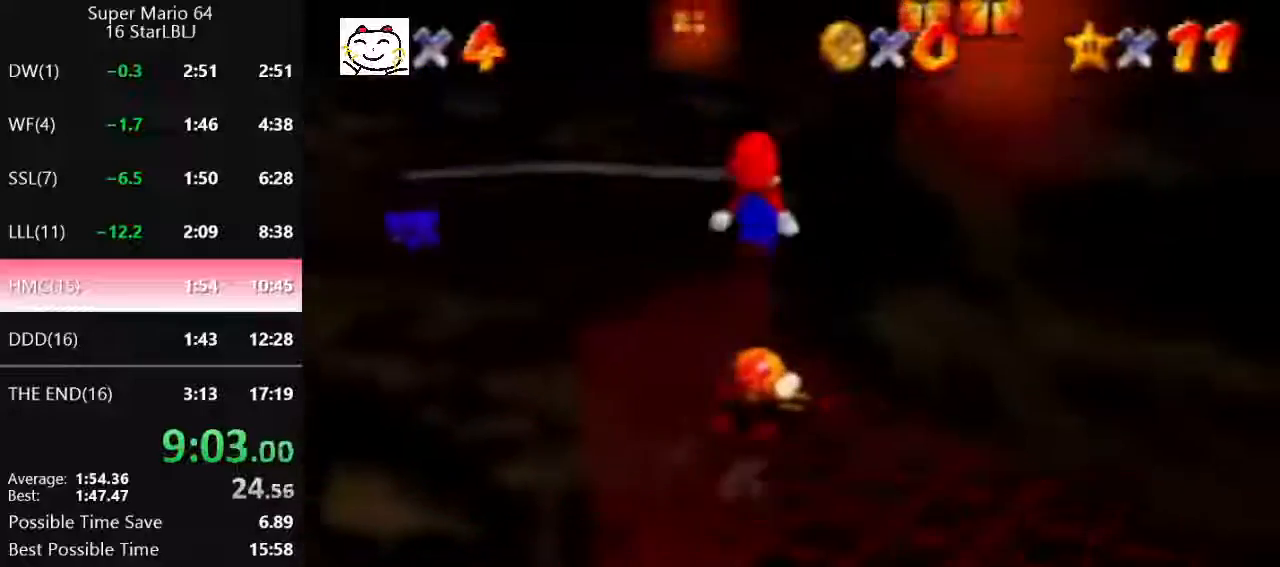
{"buttons": ["A"], "left_stick": "up", "events": [[233, "A", "up"], [400, "A", "down"]]}
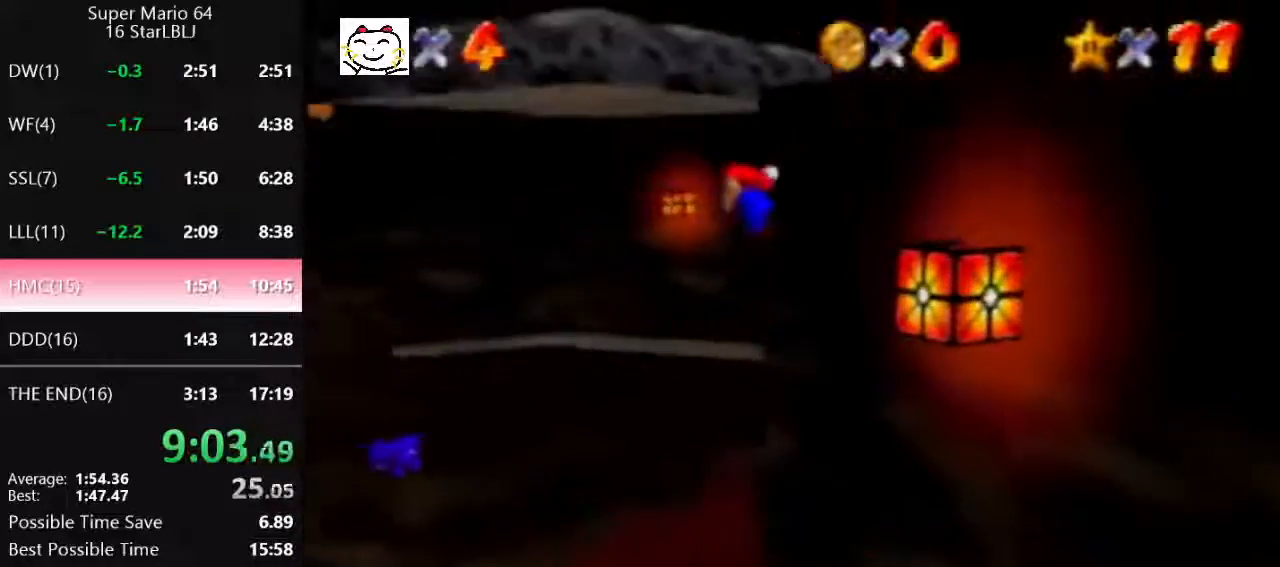
{"buttons": [], "left_stick": "up", "events": [[200, "A", "up"], [300, "C_LEFT", "down"], [367, "C_LEFT", "up"], [400, "C_LEFT", "down"], [467, "C_LEFT", "up"]]}
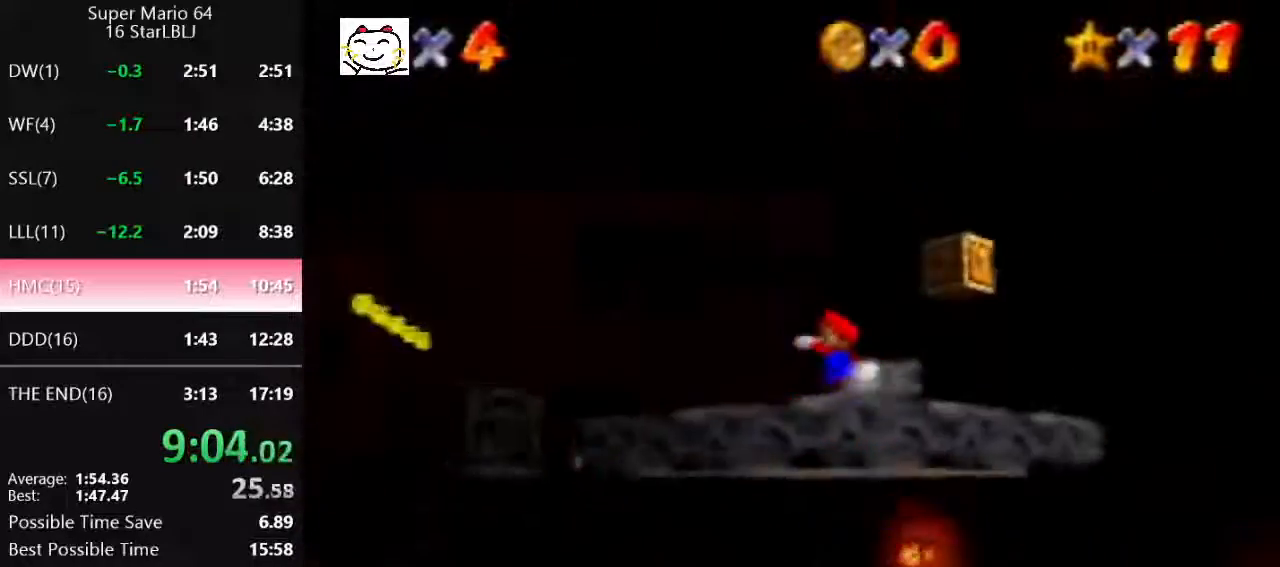
{"buttons": [], "left_stick": "right", "events": [[233, "left_stick", "up-left"], [500, "left_stick", "right"]]}
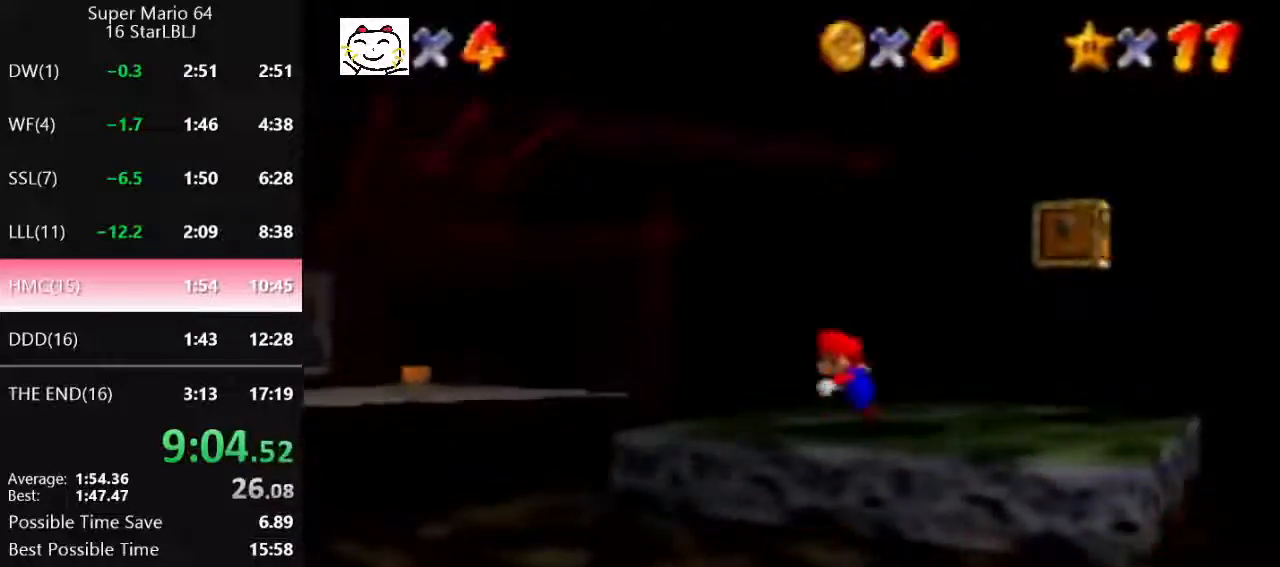
{"buttons": [], "left_stick": "right", "events": [[67, "A", "down"], [133, "A", "up"], [167, "left_stick", "center"], [400, "left_stick", "right"]]}
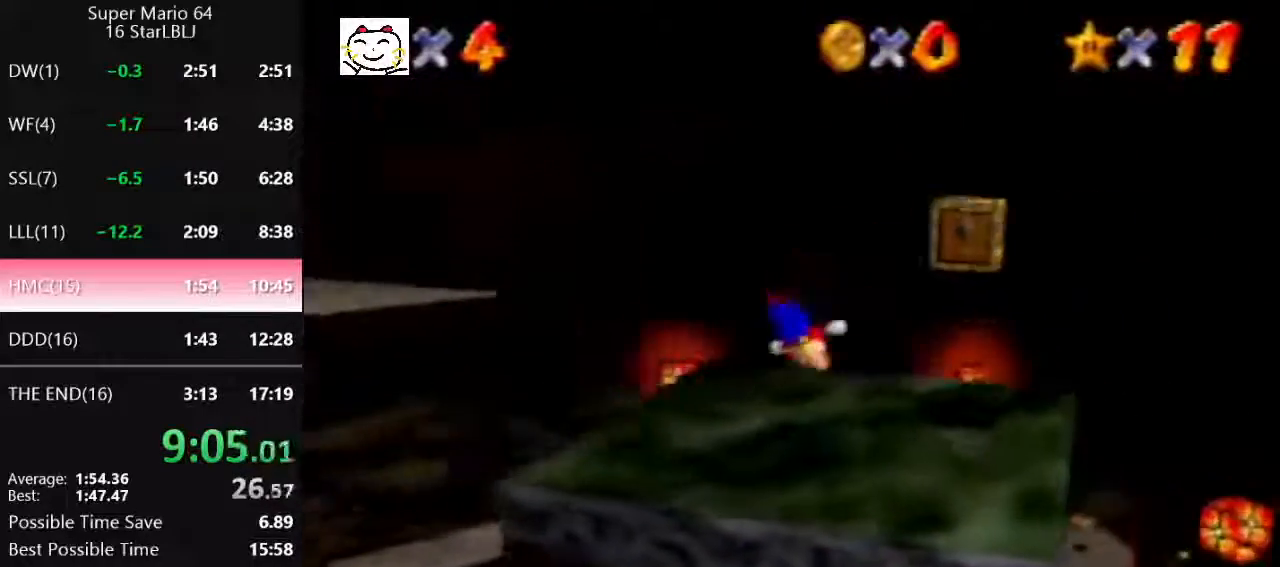
{"buttons": ["A"], "left_stick": "right", "events": [[100, "A", "down"], [200, "left_stick", "up-right"], [300, "A", "up"], [467, "A", "down"], [500, "left_stick", "right"]]}
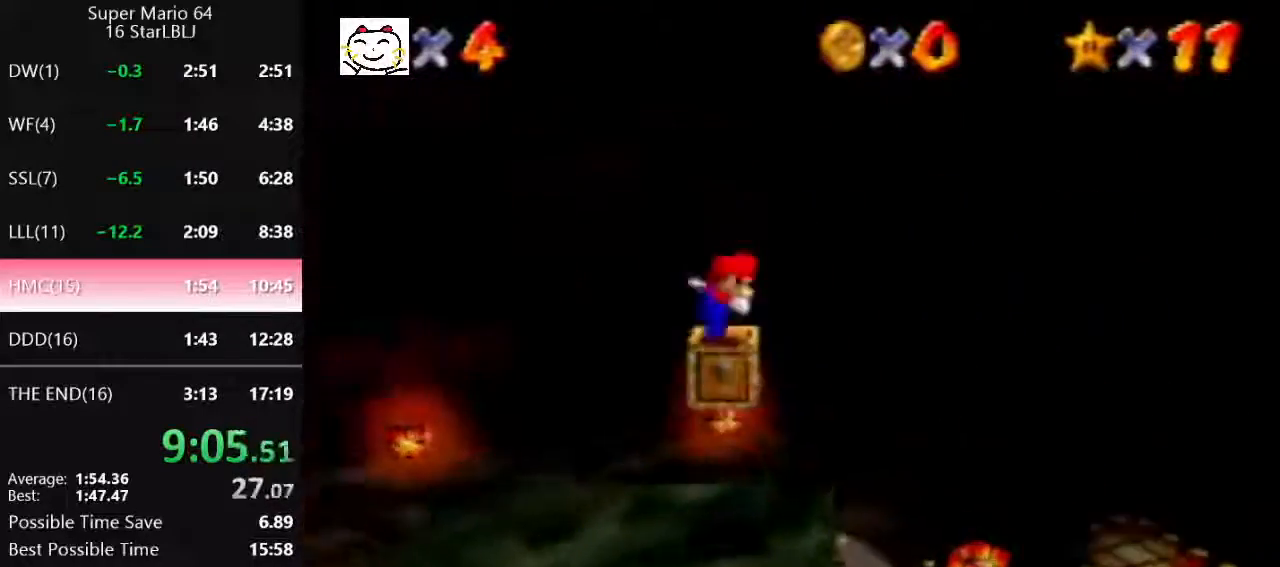
{"buttons": ["C_LEFT"], "left_stick": "right", "events": [[33, "A", "up"], [67, "A", "down"], [100, "A", "up"], [100, "left_stick", "center"], [267, "R1", "down"], [267, "left_stick", "right"], [333, "C_DOWN", "down"], [333, "C_LEFT", "down"], [400, "C_DOWN", "up"], [400, "C_LEFT", "up"], [400, "R1", "up"], [500, "C_LEFT", "down"]]}
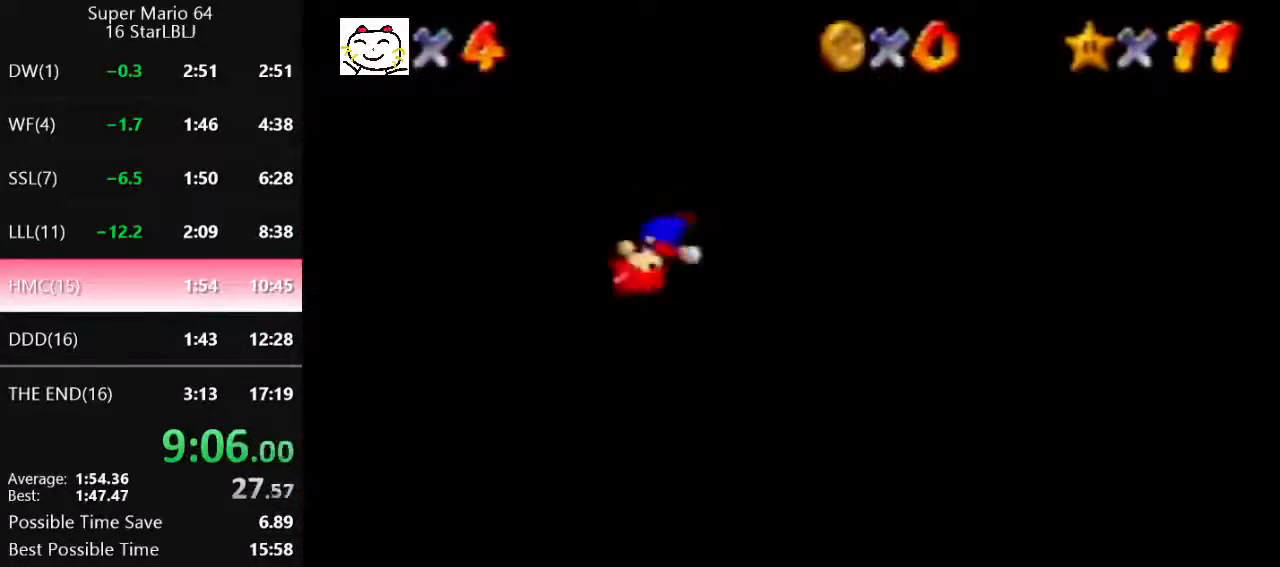
{"buttons": ["C_LEFT"], "left_stick": "center", "events": [[33, "C_LEFT", "up"], [100, "left_stick", "center"], [133, "C_LEFT", "down"], [200, "C_LEFT", "up"], [333, "C_LEFT", "down"], [367, "C_LEFT", "up"], [367, "left_stick", "up-right"], [467, "C_LEFT", "down"], [467, "left_stick", "center"]]}
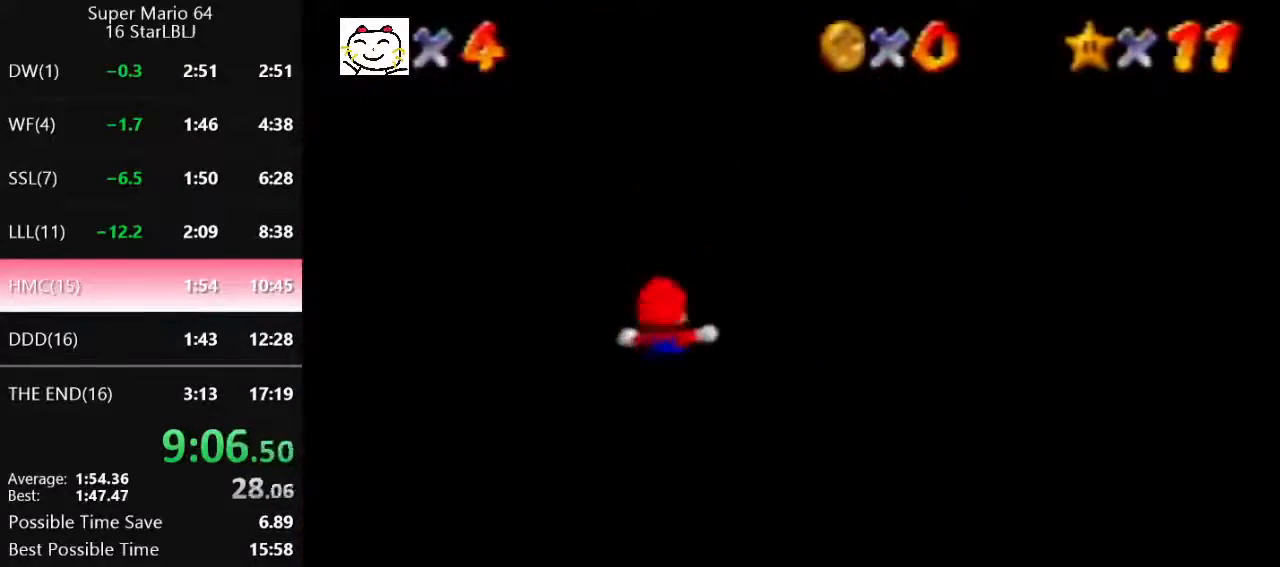
{"buttons": ["C_LEFT"], "left_stick": "center", "events": [[33, "C_LEFT", "up"], [100, "C_LEFT", "down"], [167, "C_LEFT", "up"], [300, "C_LEFT", "down"], [367, "C_LEFT", "up"], [433, "C_DOWN", "down"], [433, "C_LEFT", "down"], [500, "C_DOWN", "up"]]}
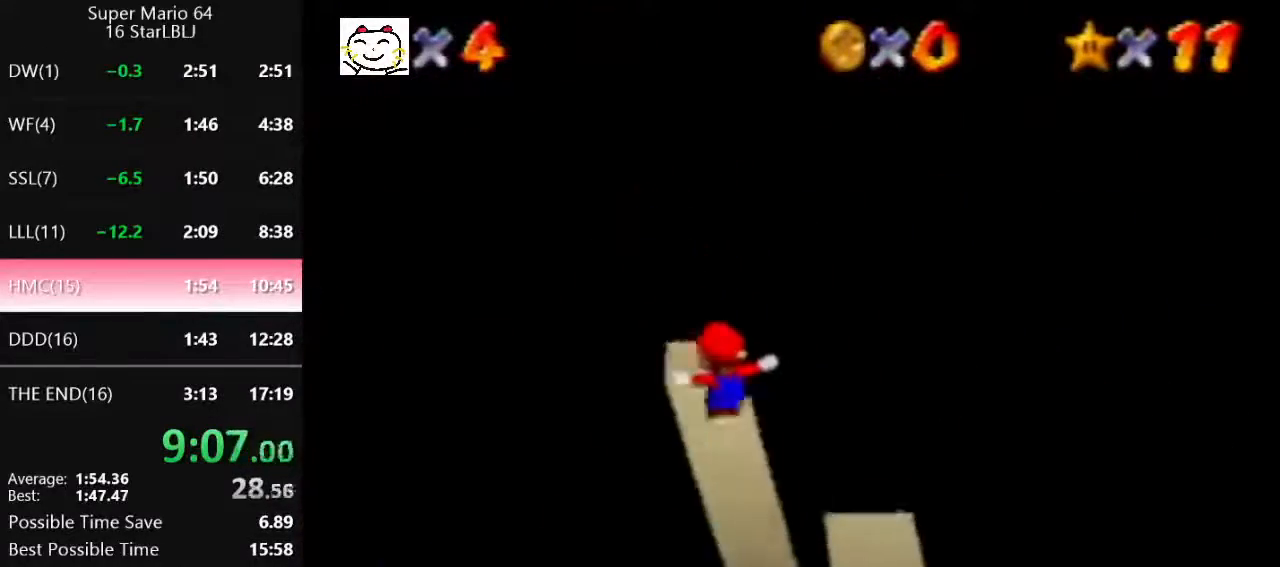
{"buttons": [], "left_stick": "center", "events": [[33, "C_LEFT", "up"], [67, "left_stick", "up-left"], [100, "C_DOWN", "down"], [100, "C_LEFT", "down"], [167, "C_DOWN", "up"], [167, "C_LEFT", "up"], [233, "C_DOWN", "down"], [300, "C_LEFT", "down"], [333, "C_DOWN", "up"], [333, "C_LEFT", "up"], [367, "left_stick", "center"], [400, "C_DOWN", "down"], [400, "C_LEFT", "down"], [467, "C_DOWN", "up"], [467, "C_LEFT", "up"]]}